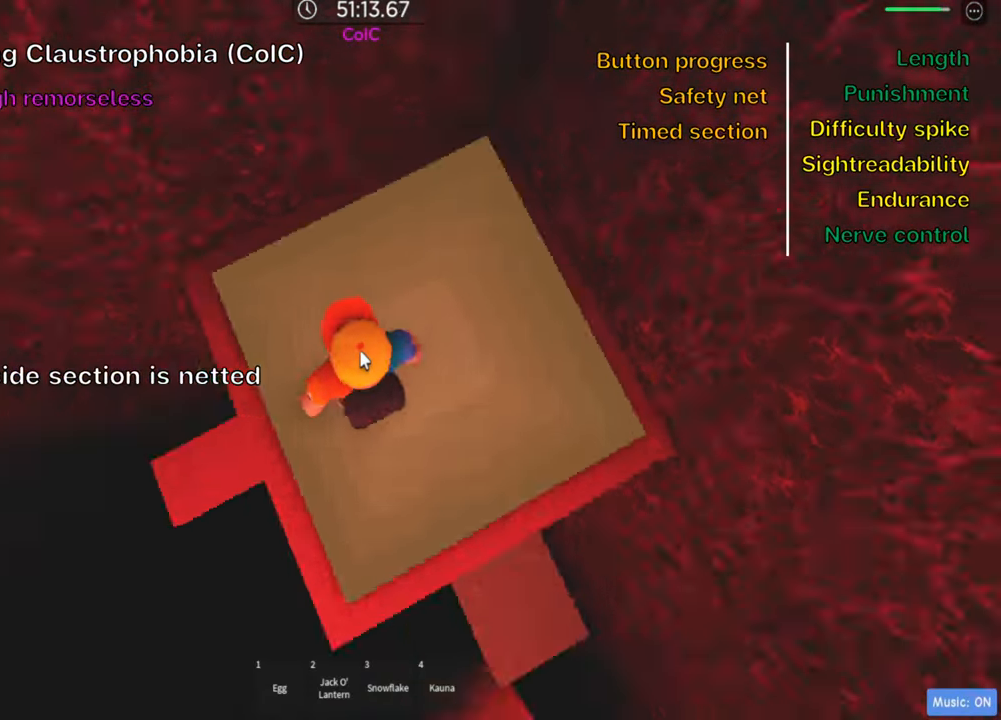
Gameplay with keyboard; each line is a JSON object with the keys held at the frame after it. "events" lists presses ("down") and releases ("up") of ".", "a", "comma", "ctrl", "d", "e", "f", "s", "shift", "space", "tab" and "w" between this image and that frame as [ms after this image, input, new state], when the widget could be followed in between. No other keys are recorded. Mouse input is not recorded.
{"keys": ["w"], "events": [[100, "shift", "down"], [250, "shift", "up"], [267, "w", "down"]]}
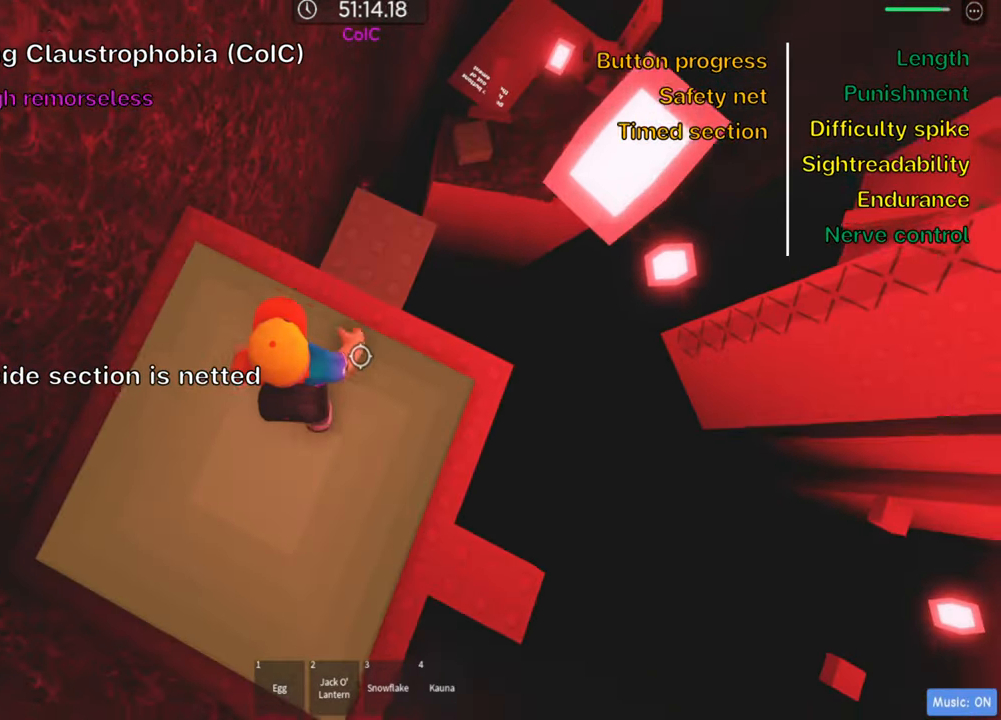
{"keys": [], "events": [[17, "d", "down"], [150, "d", "up"], [283, "w", "up"]]}
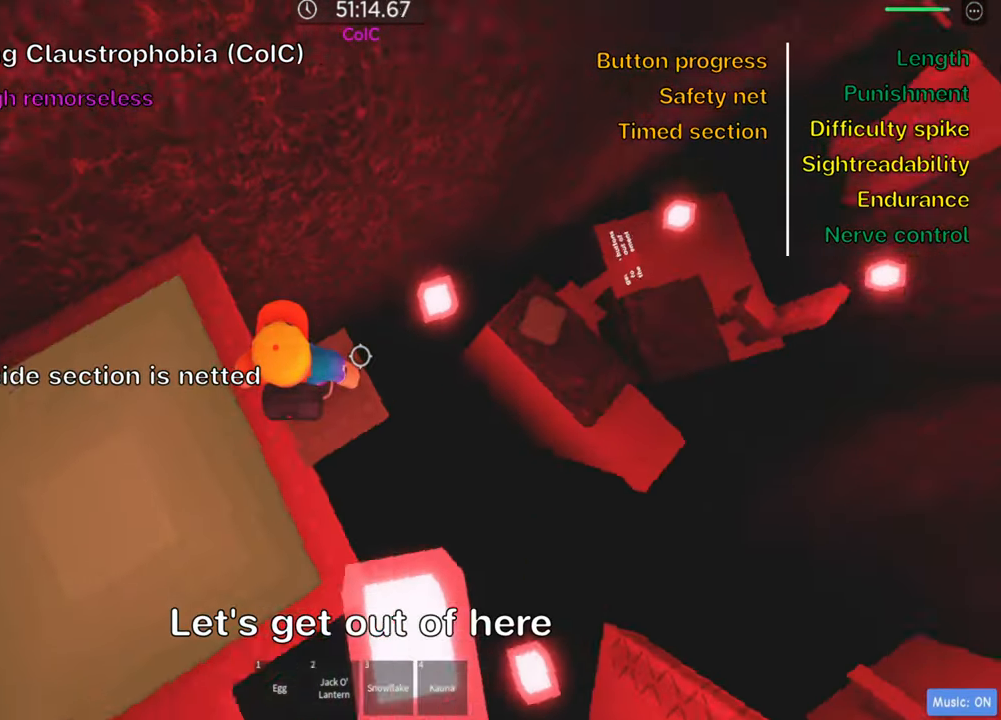
{"keys": ["d"], "events": [[50, "d", "down"], [184, "space", "down"], [350, "space", "up"]]}
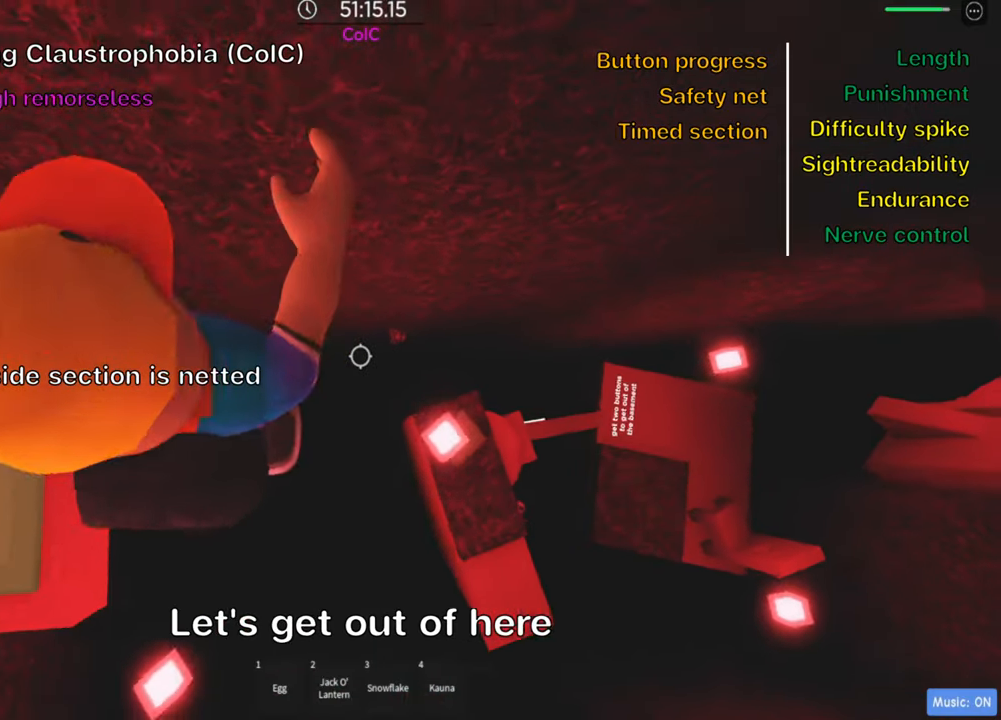
{"keys": ["d", "space"], "events": [[466, "space", "down"]]}
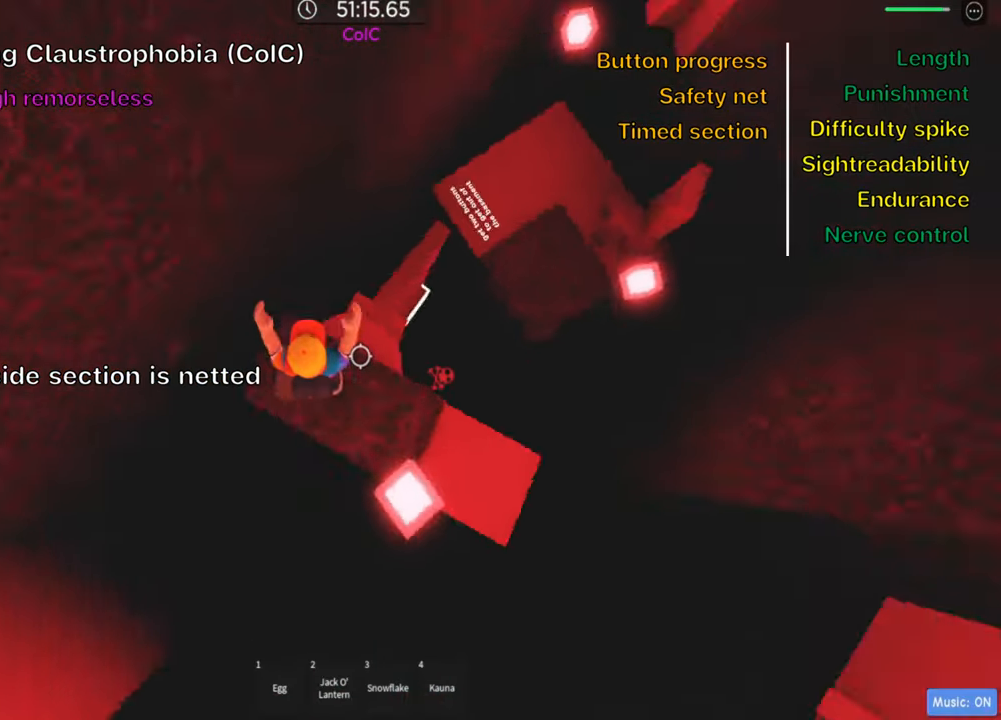
{"keys": [], "events": [[116, "space", "up"], [216, "w", "down"], [366, "d", "up"], [500, "w", "up"]]}
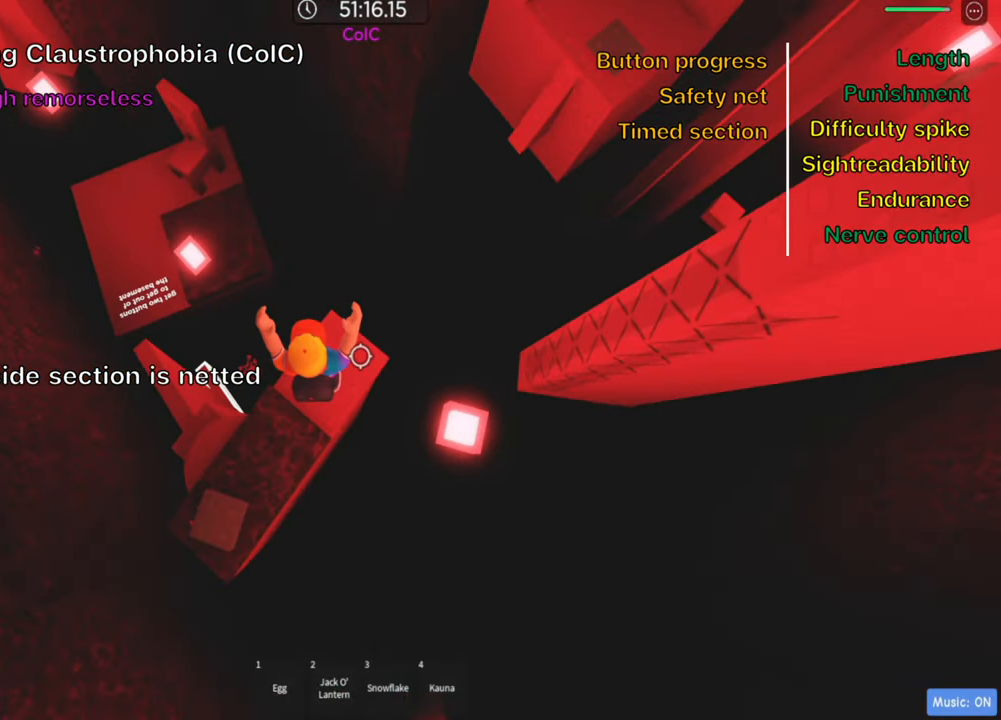
{"keys": [], "events": [[183, "d", "down"], [300, "d", "up"], [333, "shift", "down"], [466, "shift", "up"]]}
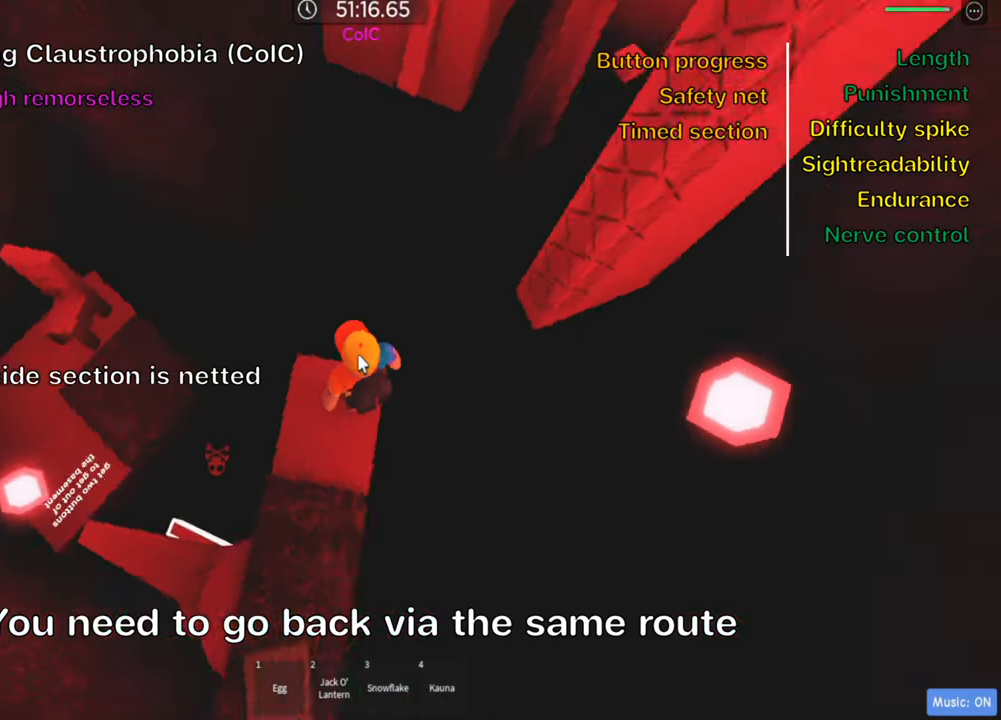
{"keys": [], "events": []}
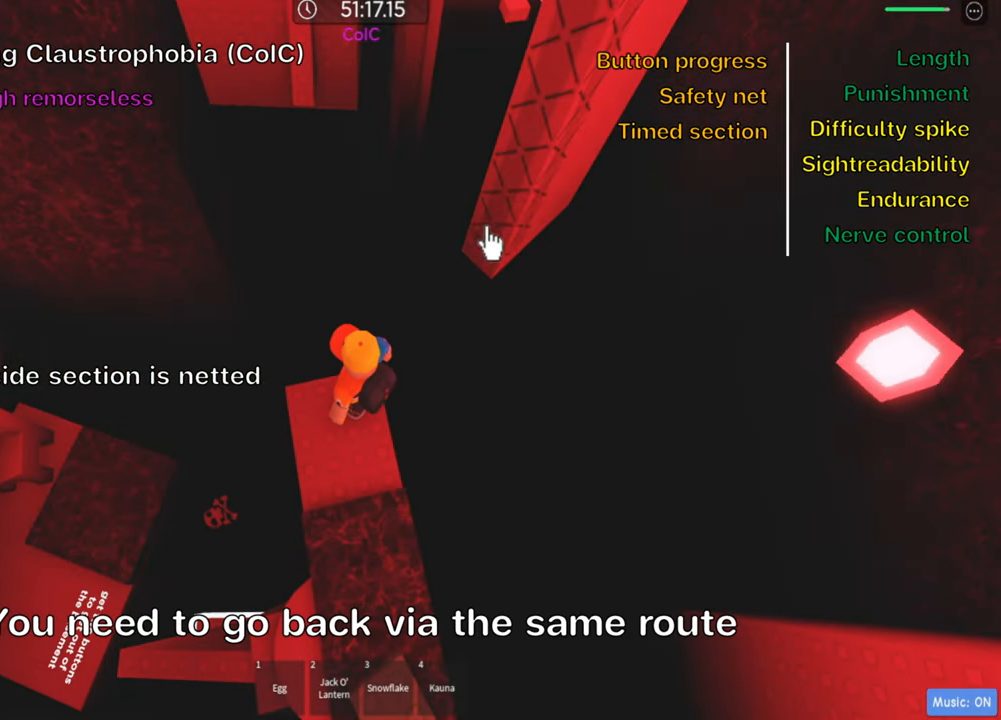
{"keys": ["shift", "space", "w"], "events": [[316, "w", "down"], [416, "shift", "down"], [416, "space", "down"]]}
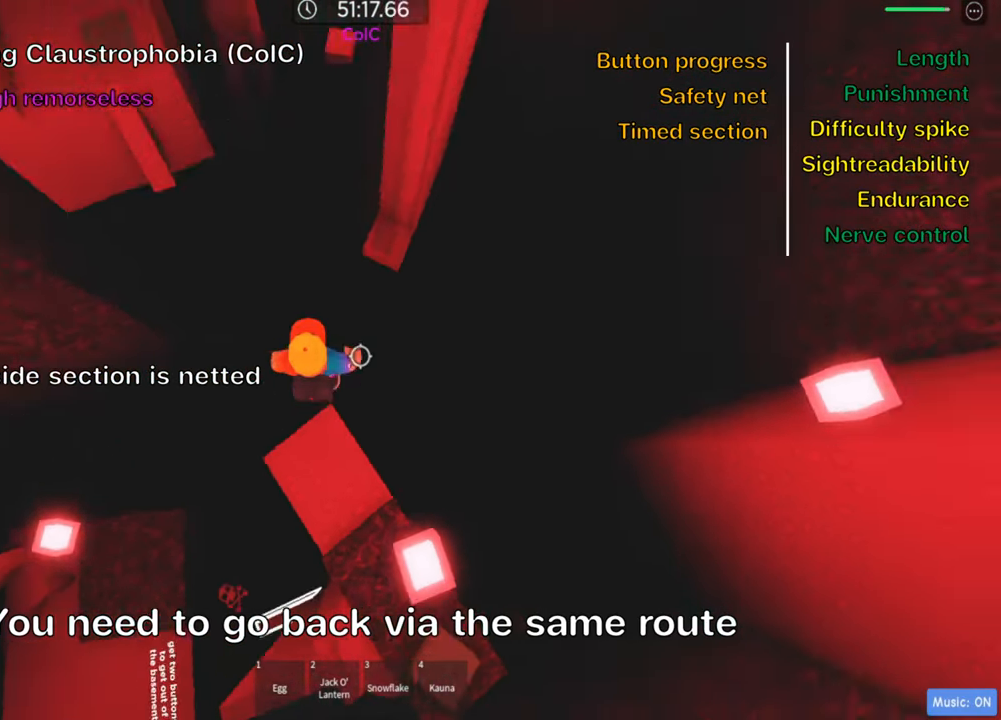
{"keys": [], "events": [[50, "space", "up"], [83, "shift", "up"], [466, "w", "up"]]}
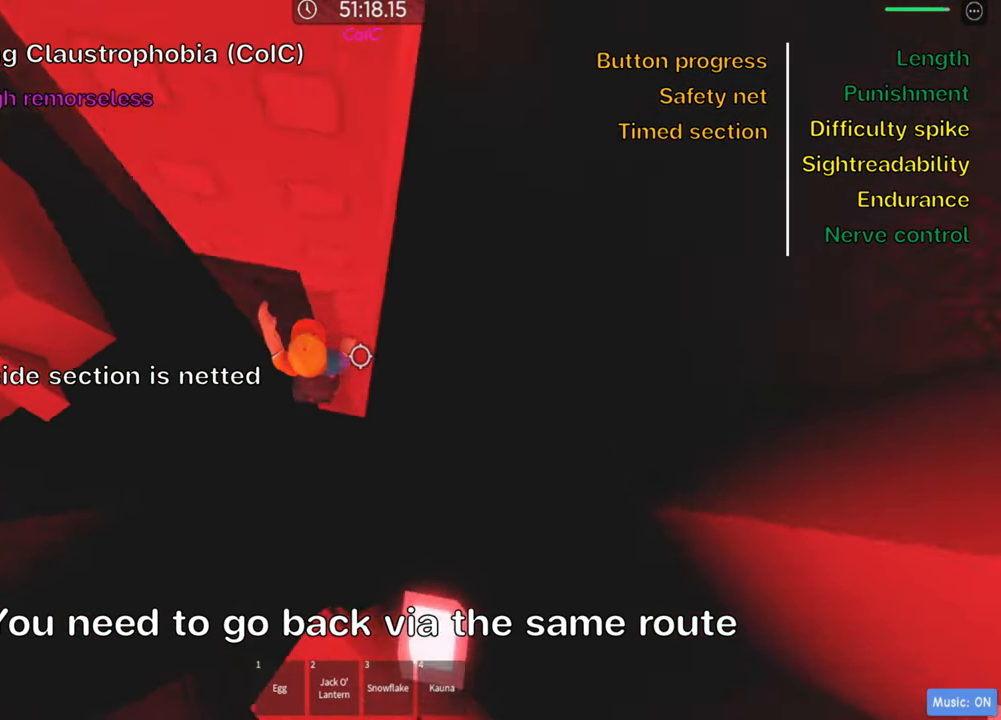
{"keys": ["a"], "events": [[166, "a", "down"], [300, "space", "down"], [450, "space", "up"]]}
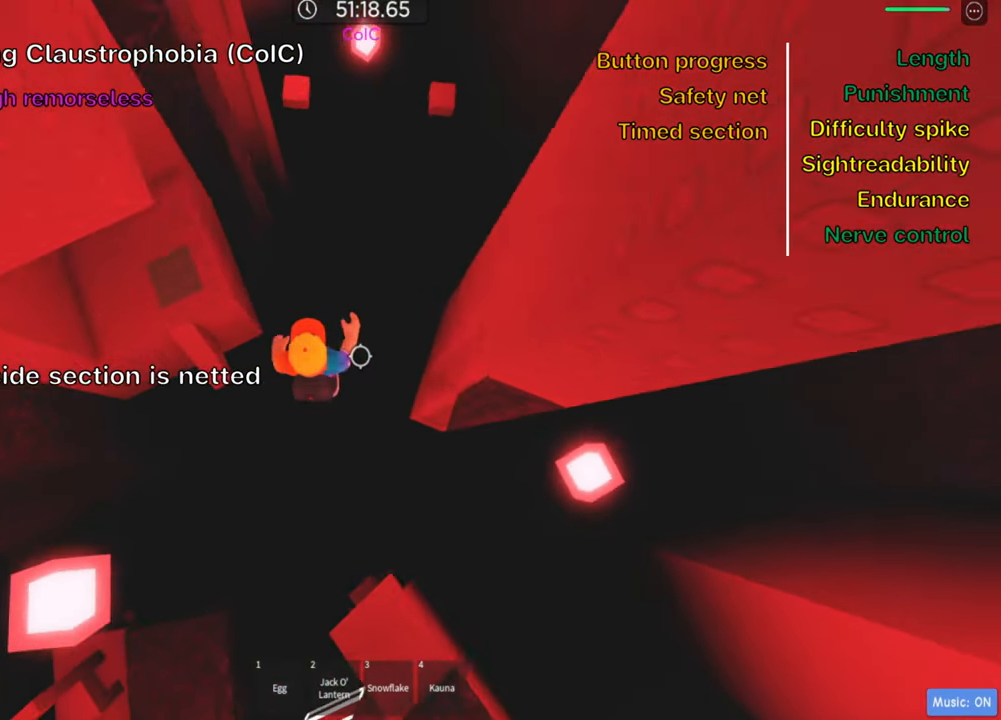
{"keys": ["w"], "events": [[233, "w", "down"], [349, "a", "up"]]}
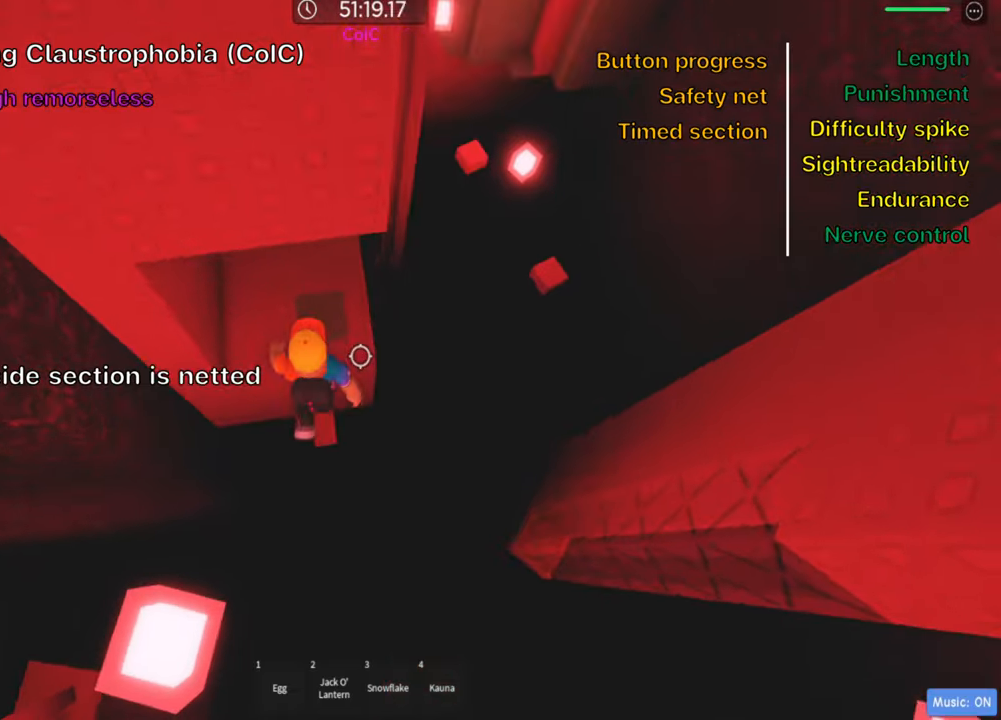
{"keys": ["d", "w"], "events": [[133, "d", "down"], [250, "d", "up"], [300, "w", "up"], [483, "d", "down"], [500, "w", "down"]]}
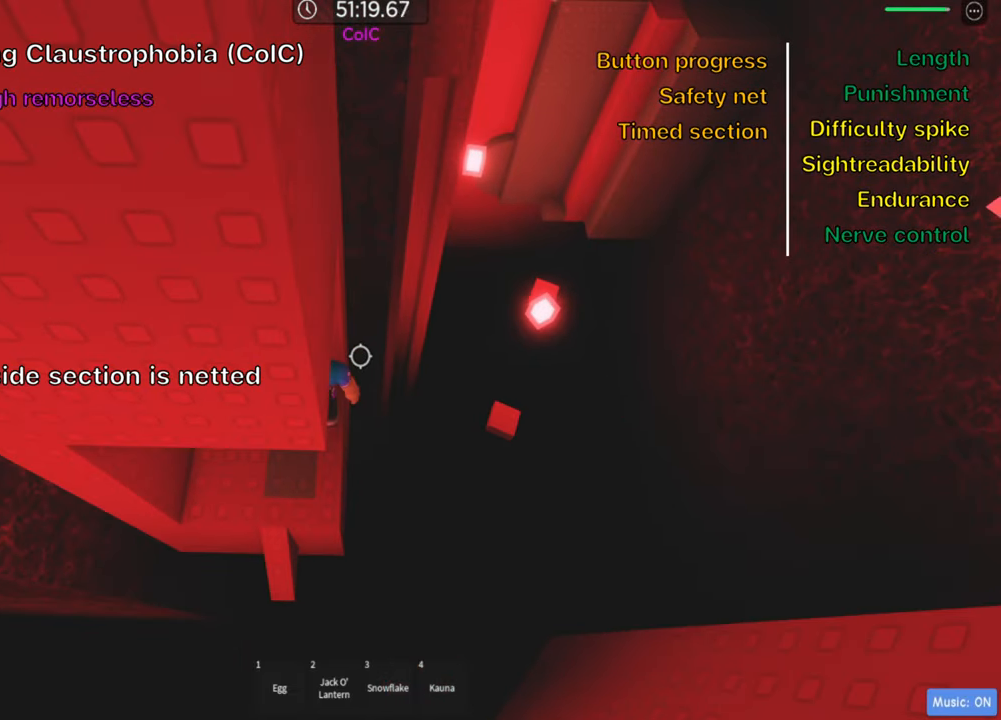
{"keys": [], "events": [[50, "d", "up"], [83, "w", "up"], [100, "shift", "down"], [250, "shift", "up"], [316, "shift", "down"], [416, "shift", "up"]]}
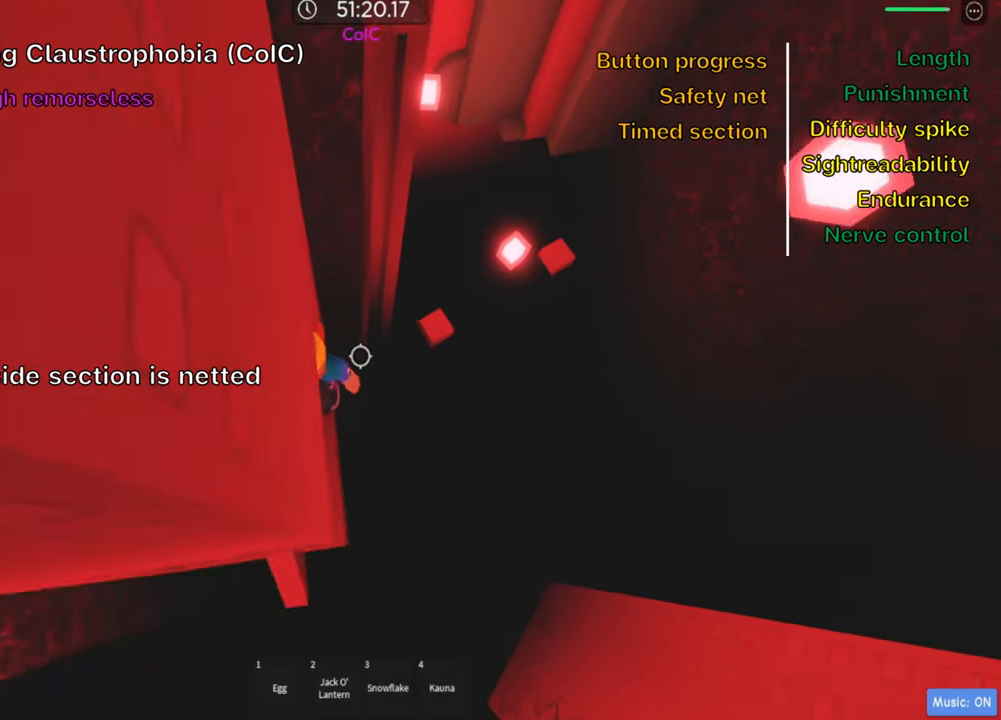
{"keys": [], "events": [[16, "w", "down"], [133, "w", "up"]]}
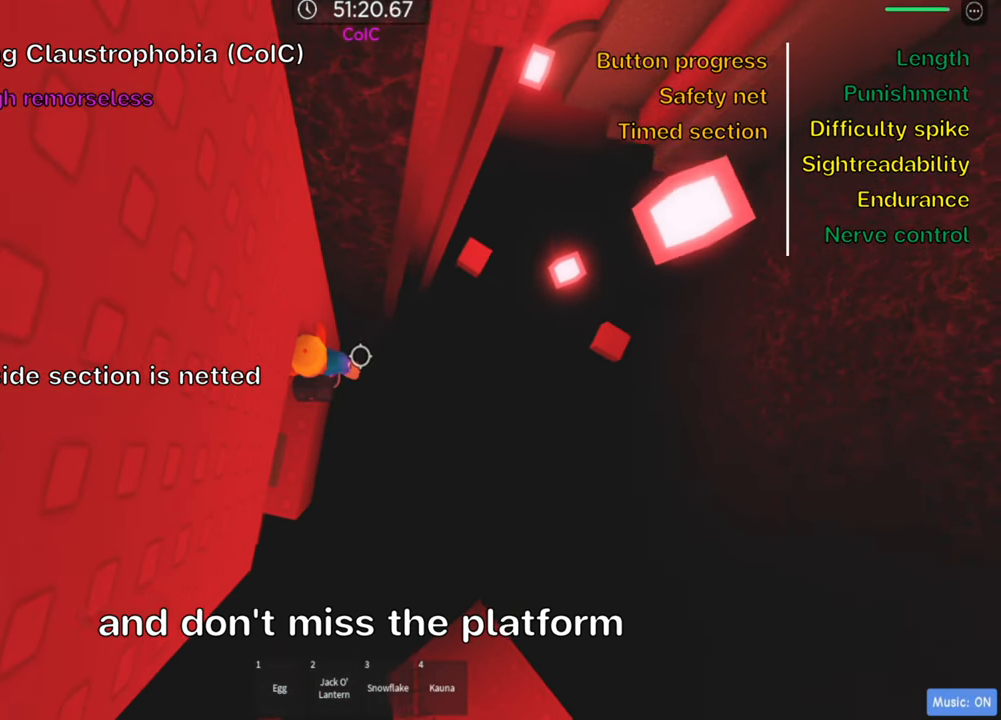
{"keys": ["d"], "events": [[150, "d", "down"], [250, "space", "down"], [400, "space", "up"]]}
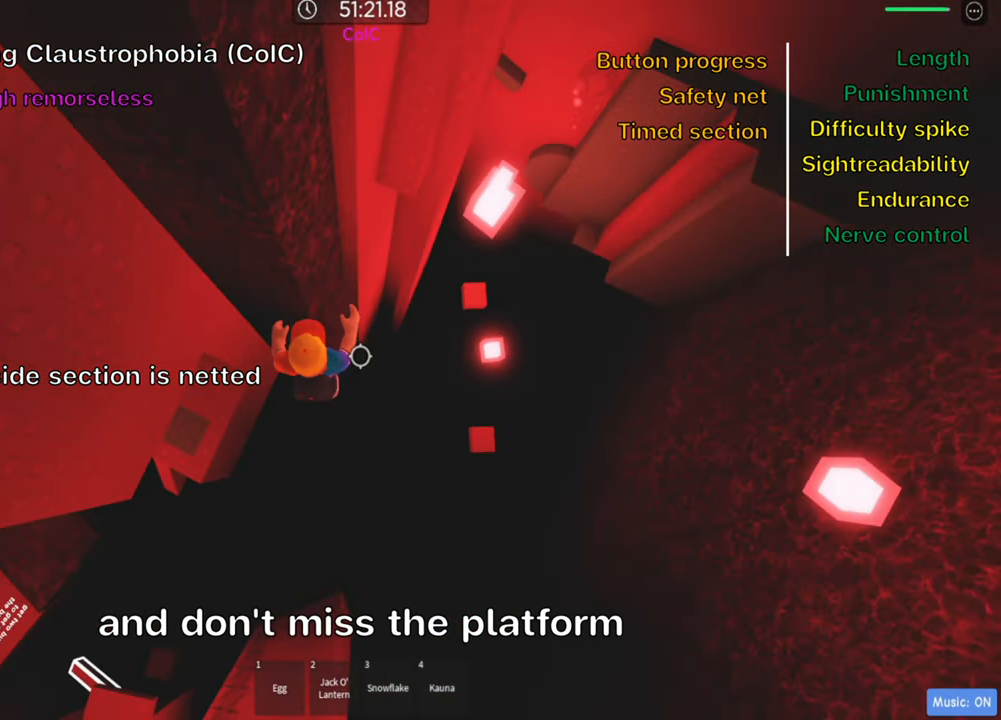
{"keys": [], "events": [[500, "d", "up"]]}
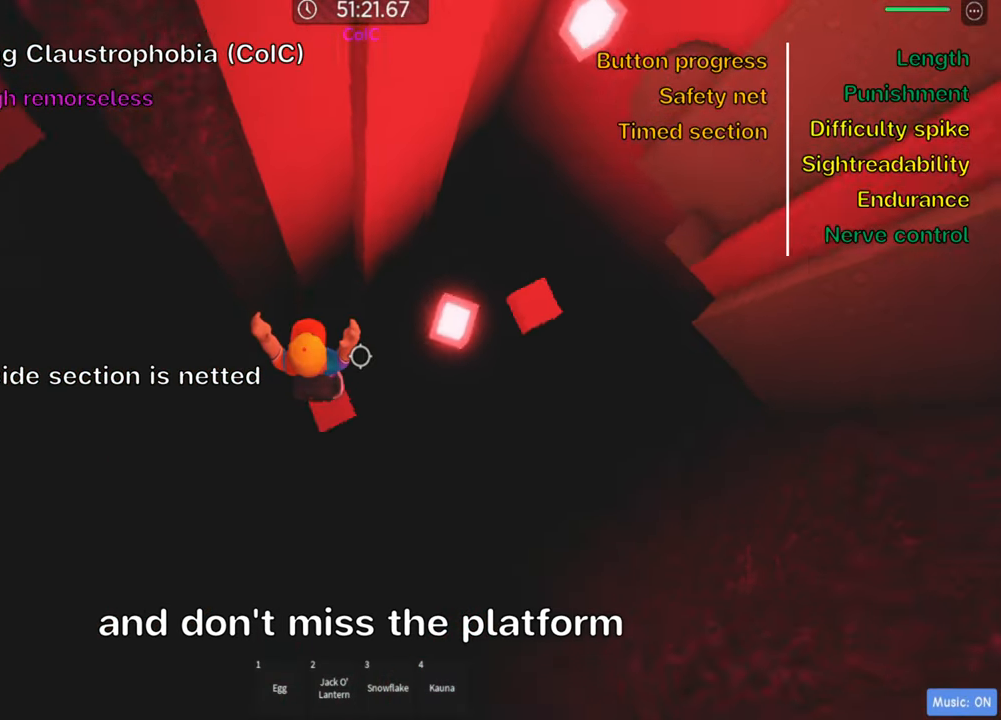
{"keys": [], "events": [[33, "shift", "down"], [183, "shift", "up"]]}
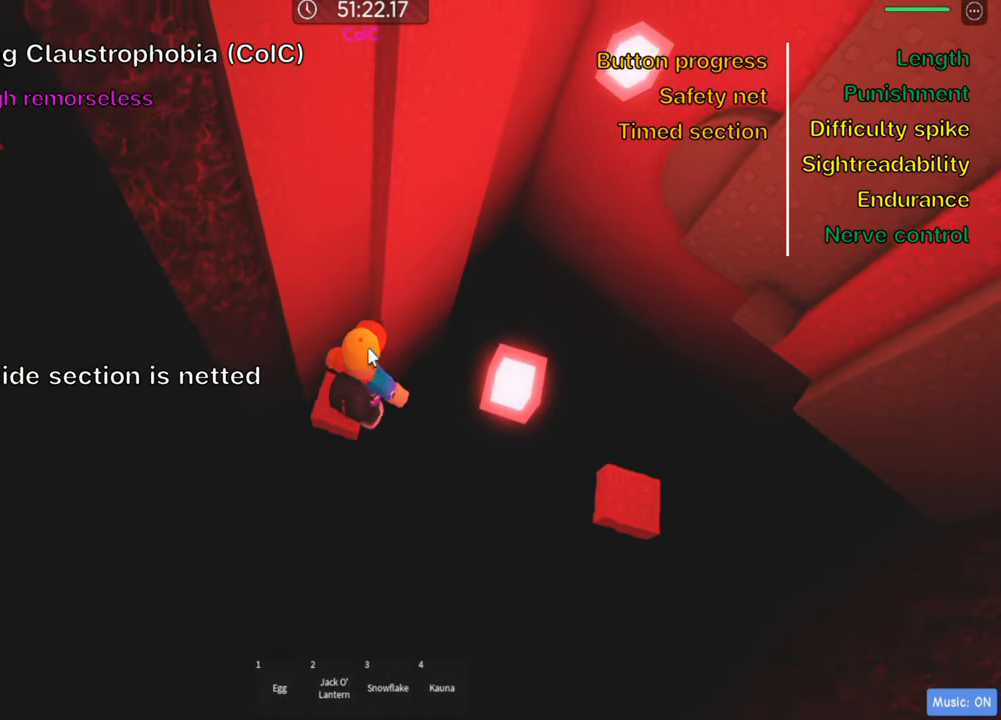
{"keys": ["shift"], "events": [[450, "shift", "down"]]}
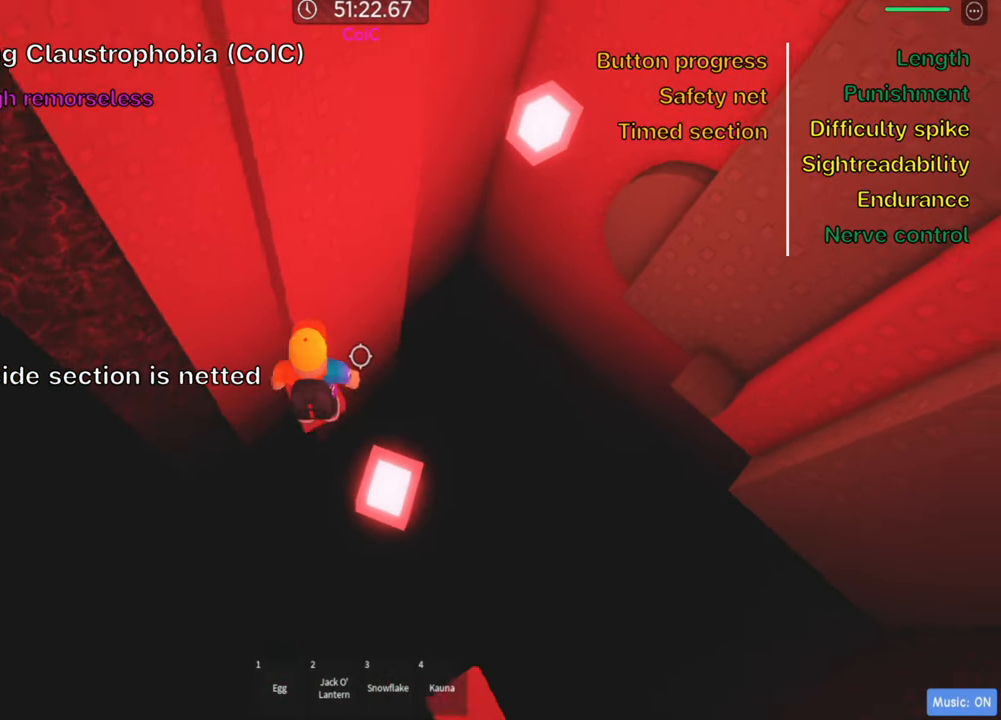
{"keys": [], "events": [[66, "shift", "up"], [166, "w", "down"], [233, "w", "up"]]}
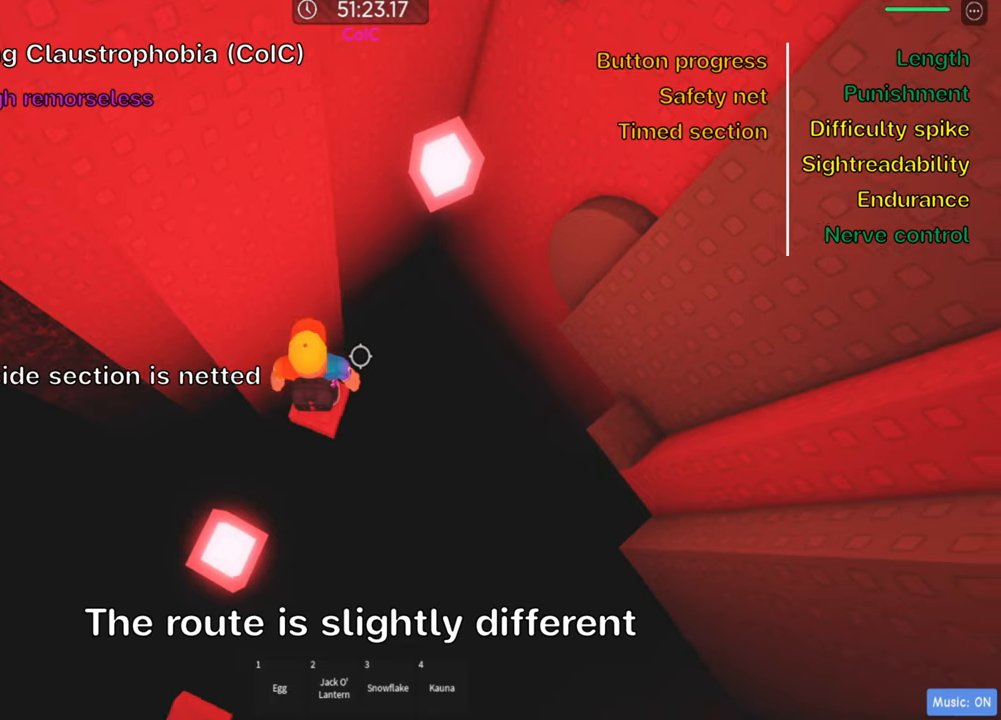
{"keys": ["d"], "events": [[217, "d", "down"], [333, "space", "down"], [467, "space", "up"]]}
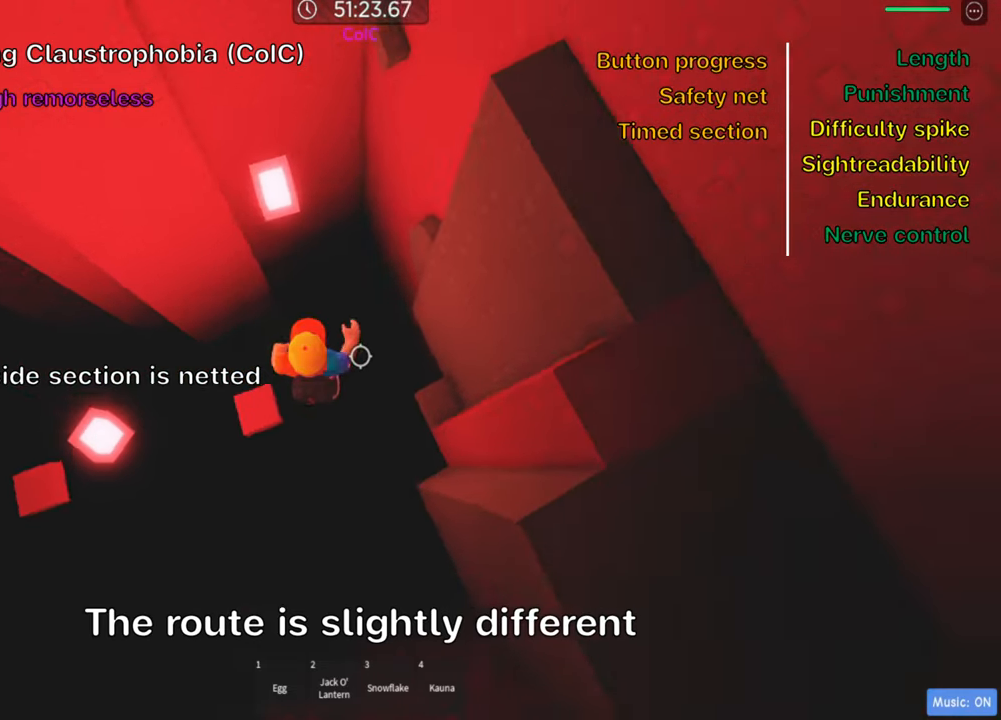
{"keys": [], "events": [[333, "shift", "down"], [350, "d", "up"], [450, "shift", "up"]]}
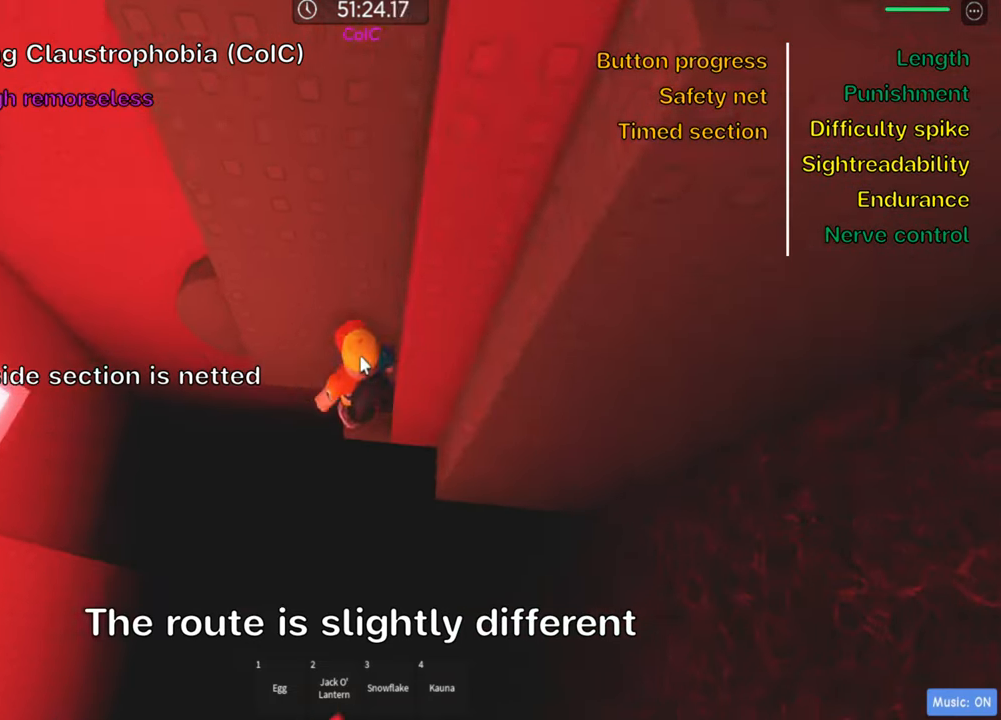
{"keys": ["a", "space"], "events": [[17, "shift", "down"], [167, "shift", "up"], [283, "a", "down"], [400, "space", "down"]]}
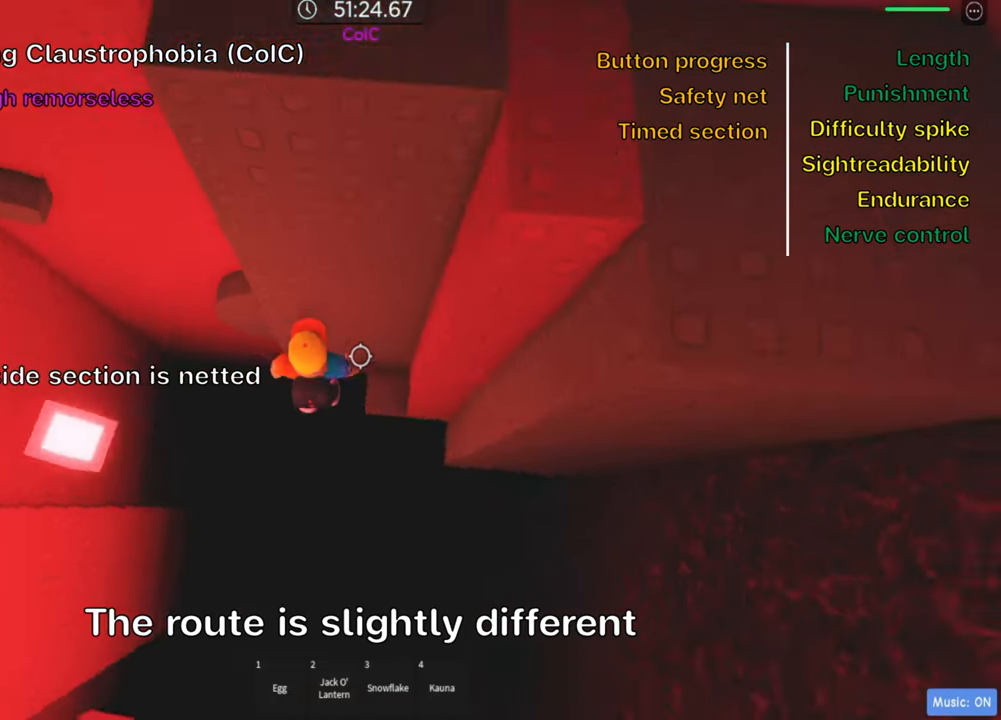
{"keys": [], "events": [[33, "space", "up"], [133, "w", "down"], [383, "a", "up"], [400, "w", "up"]]}
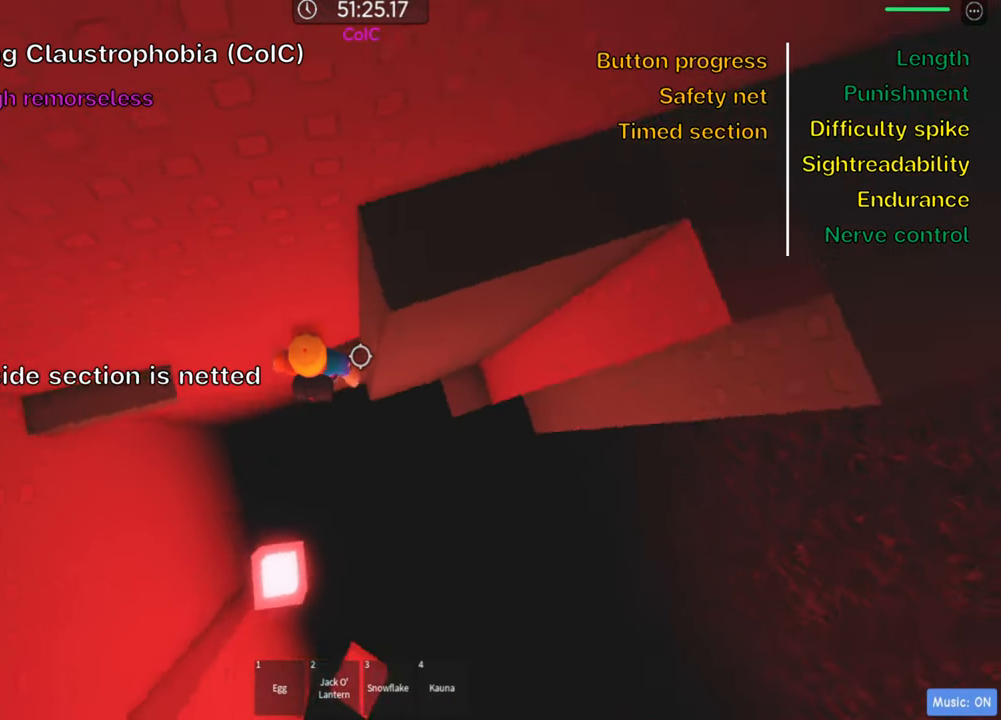
{"keys": ["a", "w"], "events": [[50, "a", "down"], [117, "space", "down"], [250, "space", "up"], [300, "w", "down"]]}